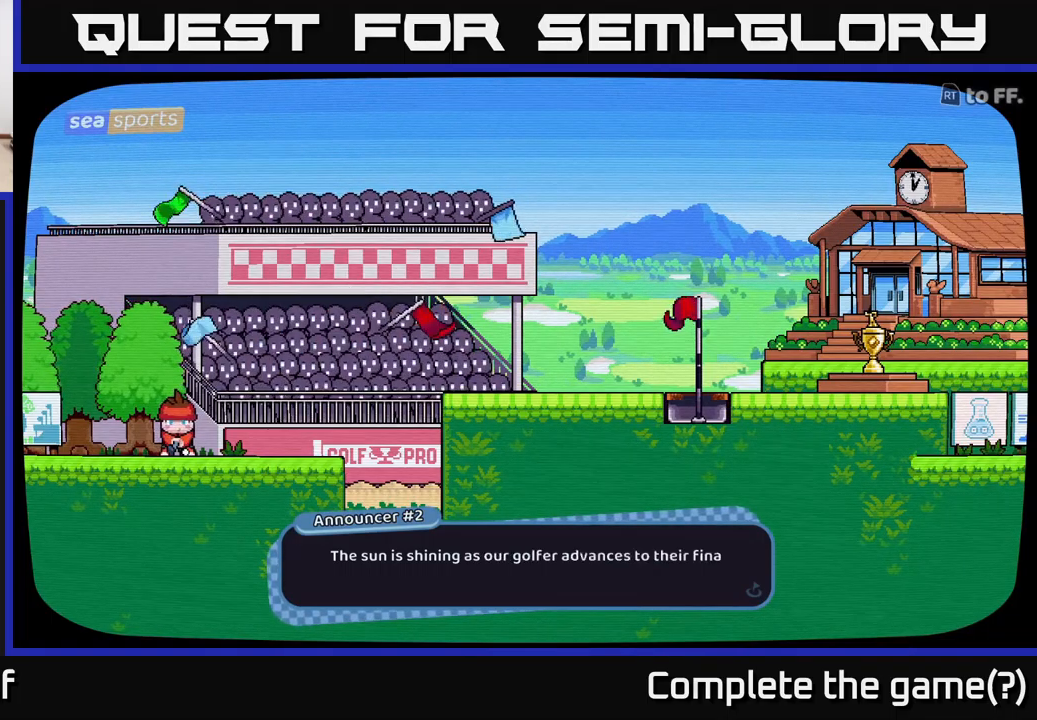
Gameplay with a controller (Xbox layout); each line is a JSON object with the inputs held at the frame after it. "events" lists button and stick changes between this image and that frame as [ms after this image, input, new state], when the widget could be followed in between. Not read: L3 R3.
{"buttons": [], "left_stick": "center", "right_stick": "center", "events": []}
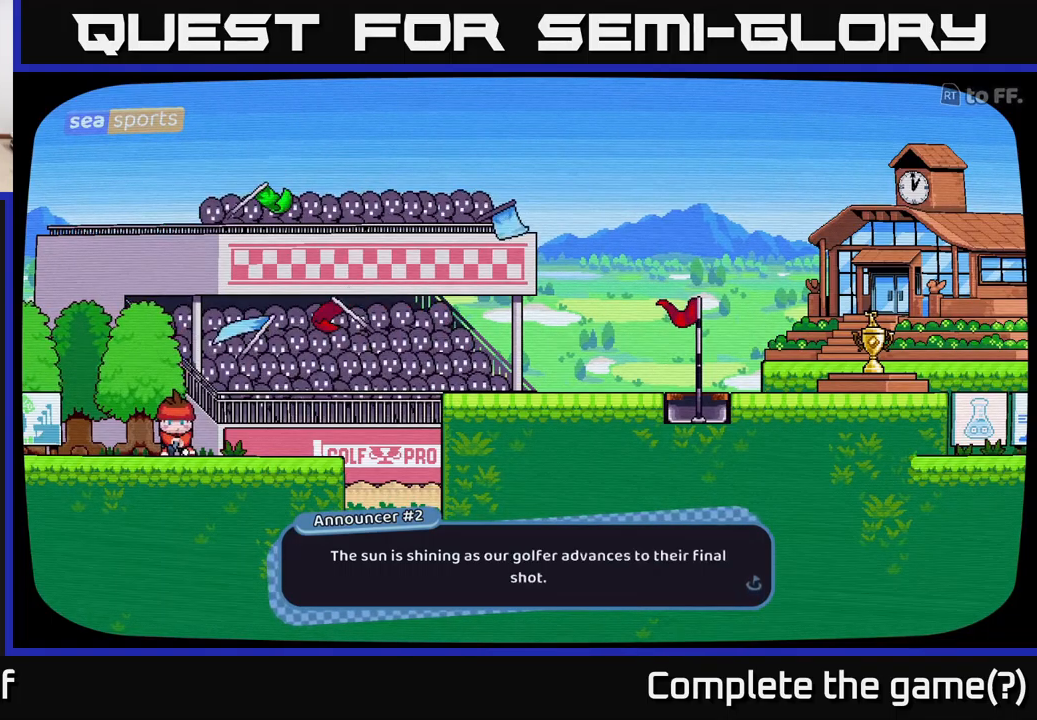
{"buttons": ["A"], "left_stick": "center", "right_stick": "center", "events": [[400, "A", "down"]]}
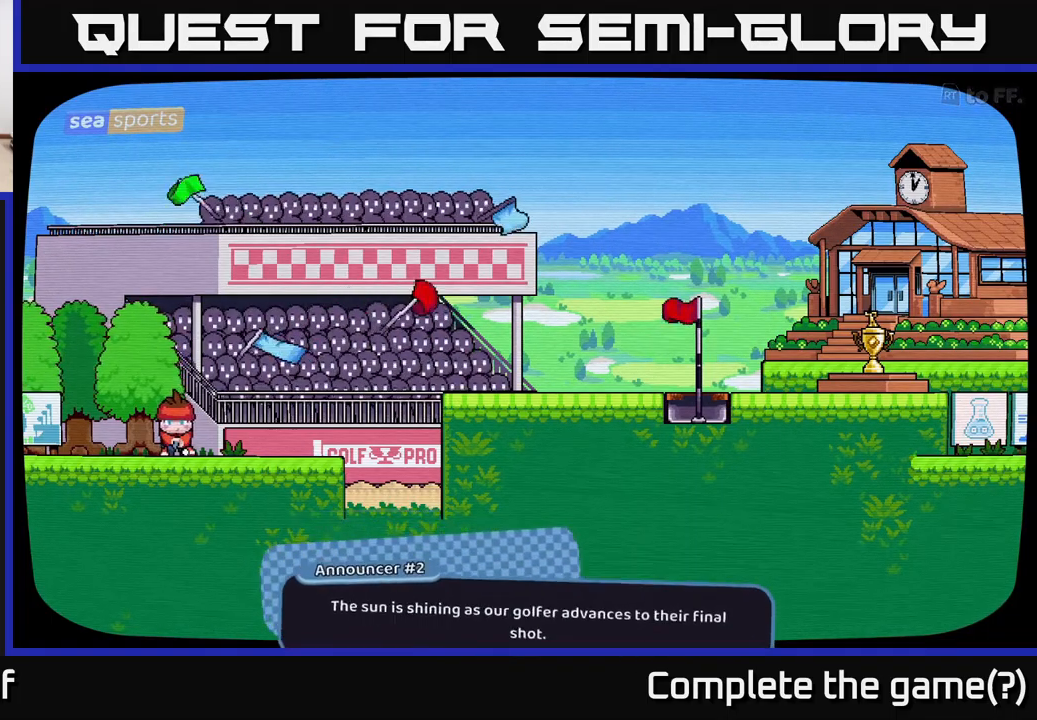
{"buttons": [], "left_stick": "center", "right_stick": "center", "events": [[66, "A", "up"]]}
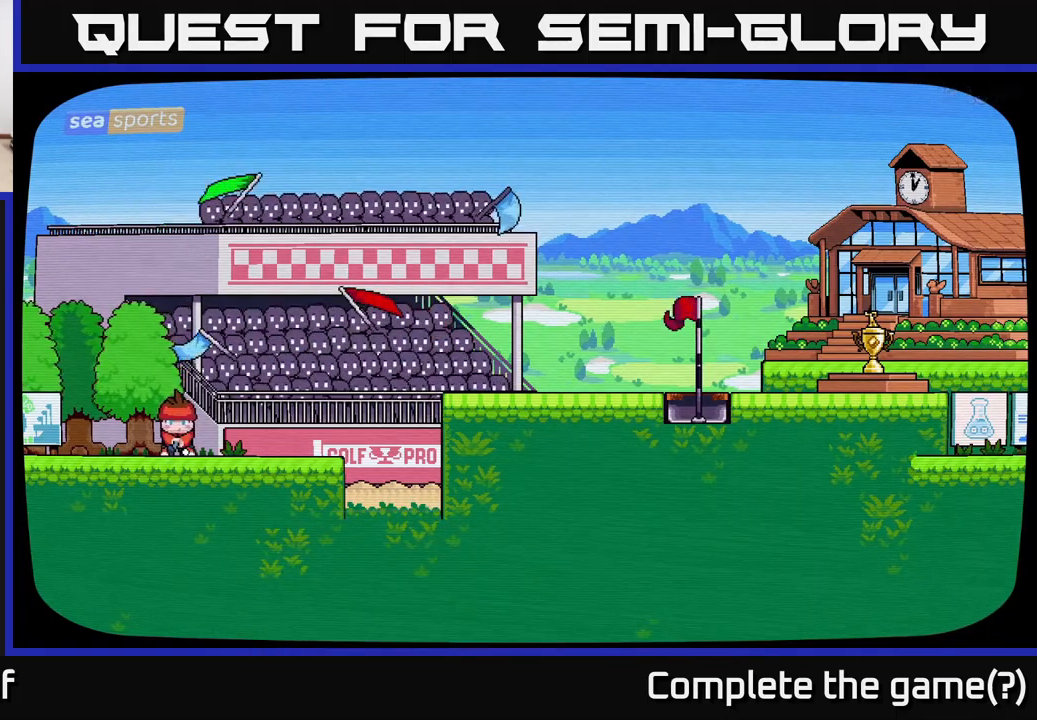
{"buttons": [], "left_stick": "center", "right_stick": "center", "events": []}
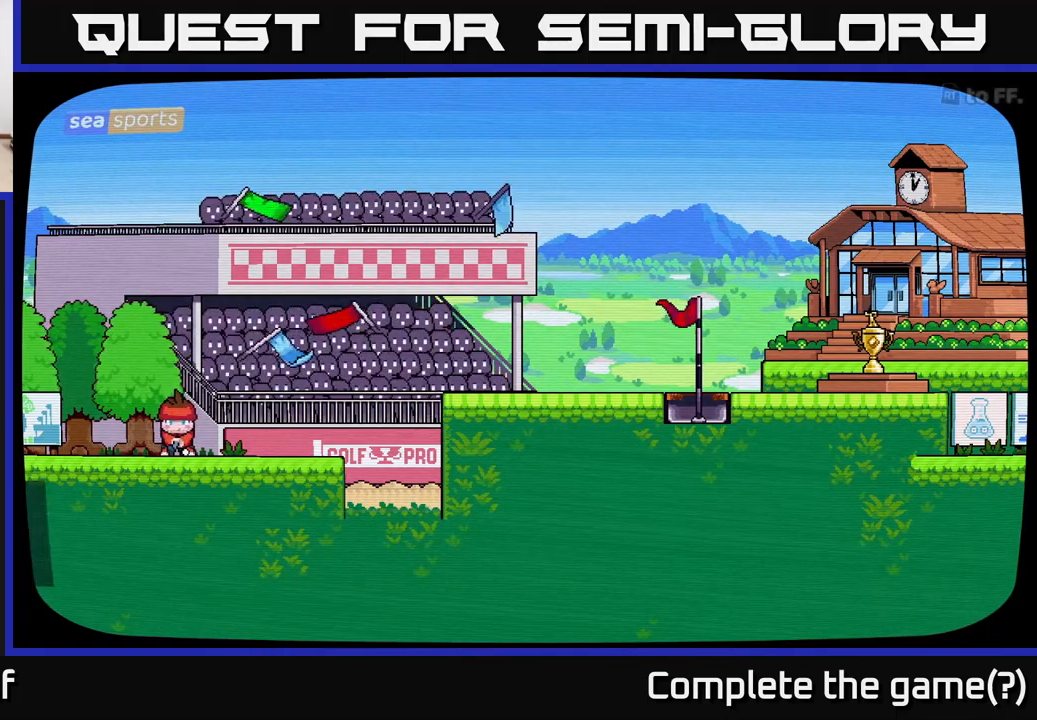
{"buttons": [], "left_stick": "center", "right_stick": "right", "events": [[350, "right_stick", "right"]]}
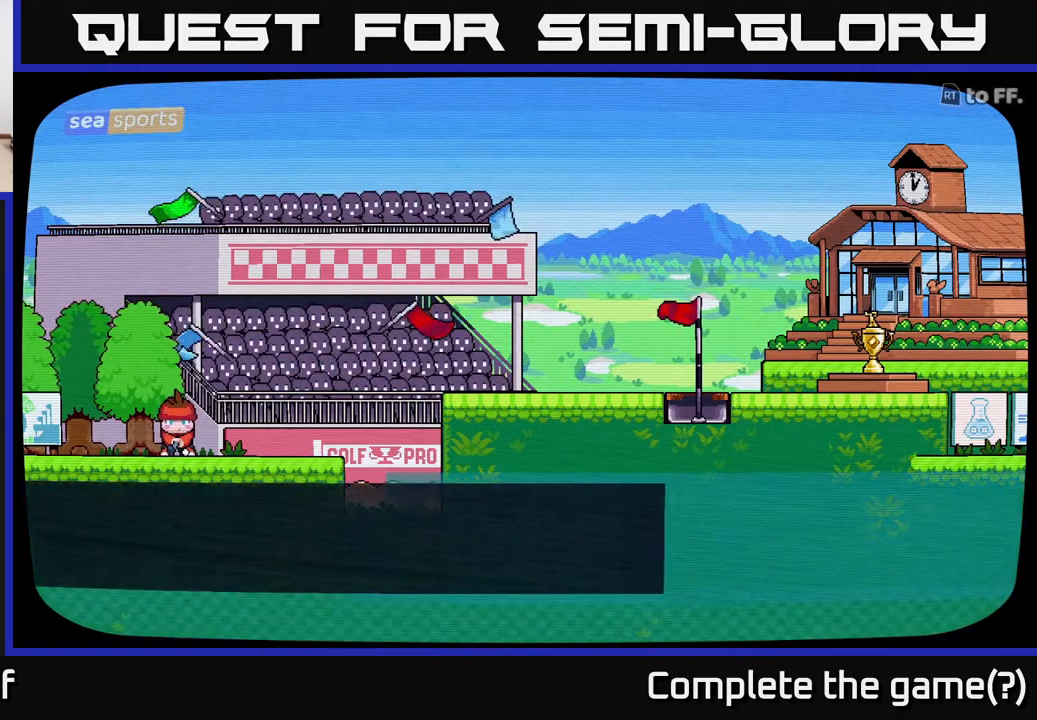
{"buttons": [], "left_stick": "center", "right_stick": "center", "events": [[100, "right_stick", "up-right"], [200, "right_stick", "center"]]}
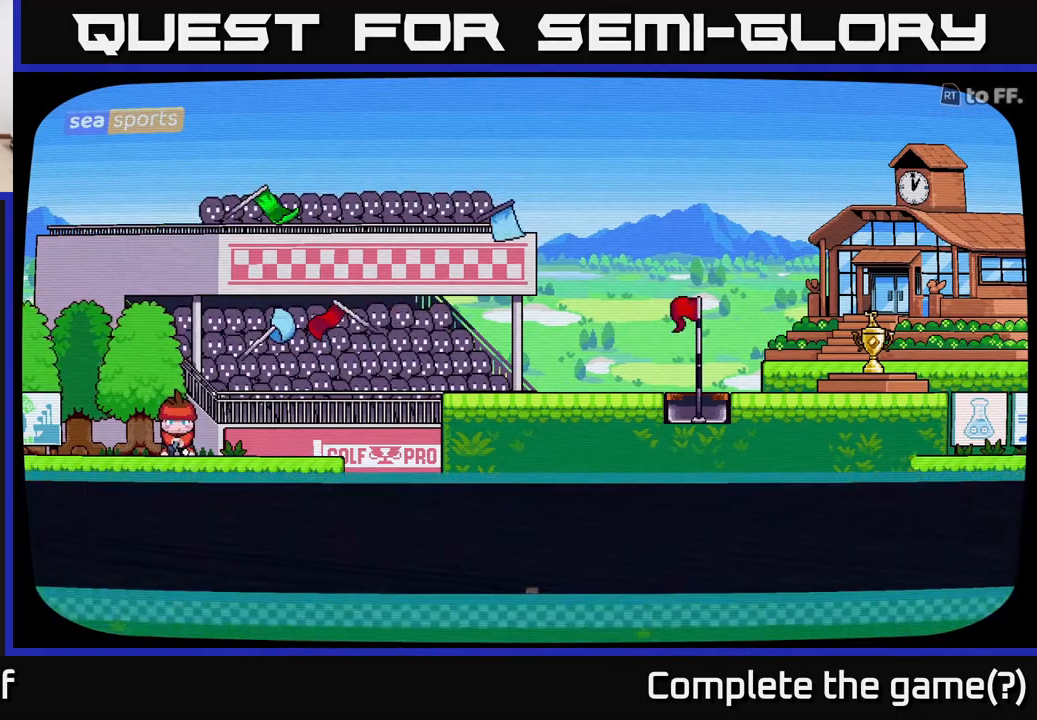
{"buttons": [], "left_stick": "center", "right_stick": "center", "events": []}
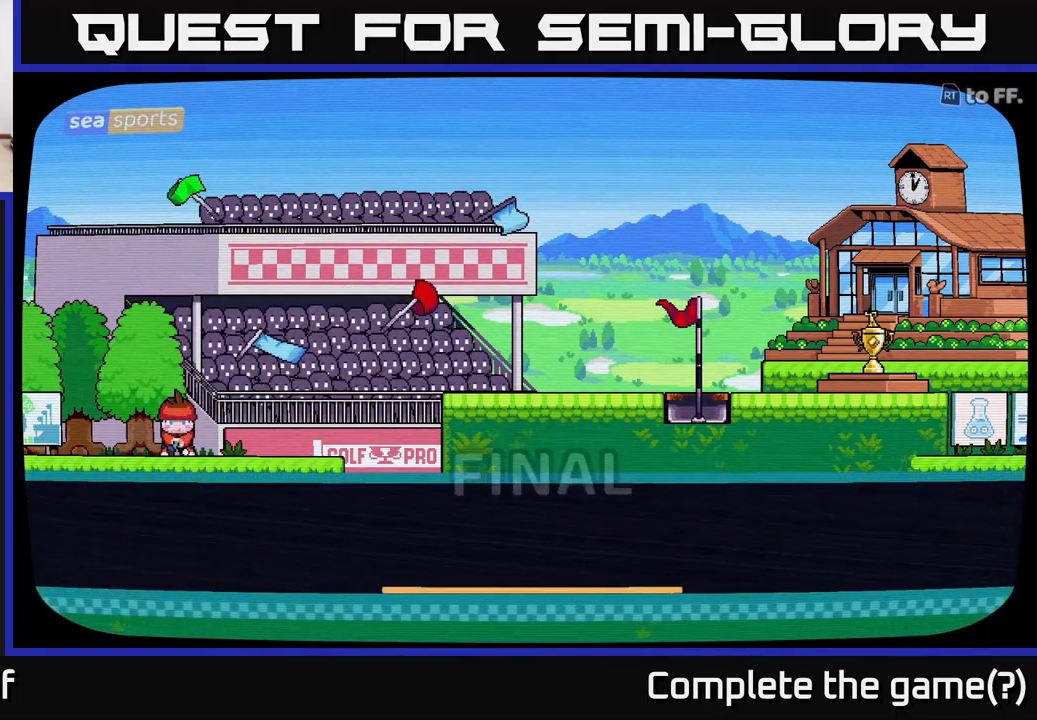
{"buttons": [], "left_stick": "center", "right_stick": "center", "events": []}
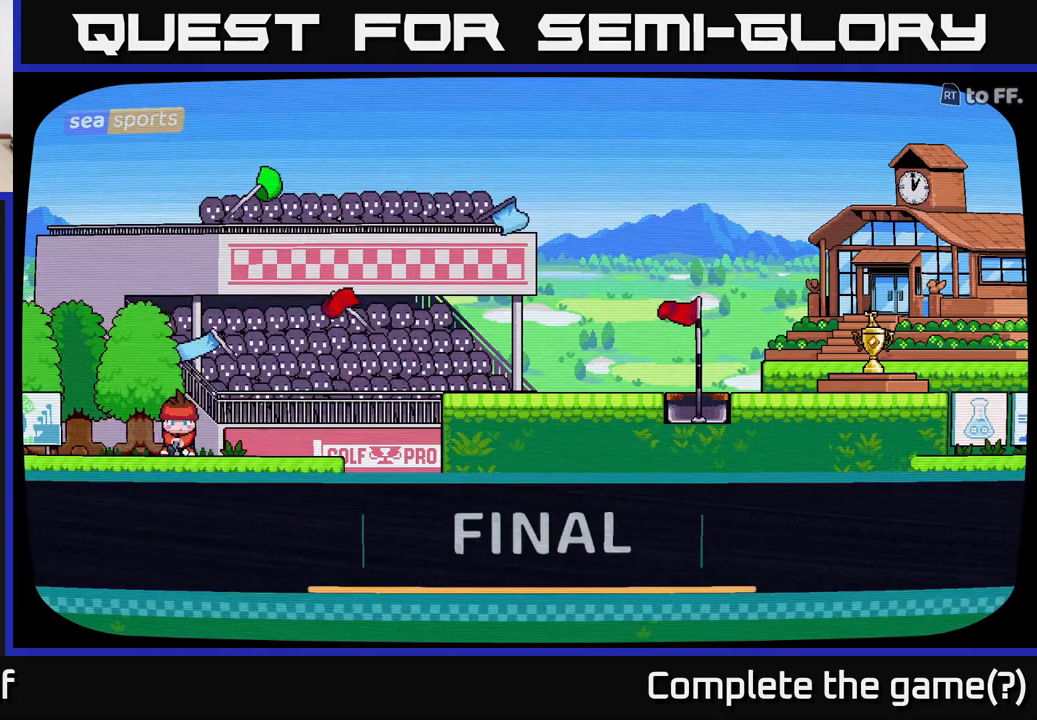
{"buttons": [], "left_stick": "center", "right_stick": "center", "events": []}
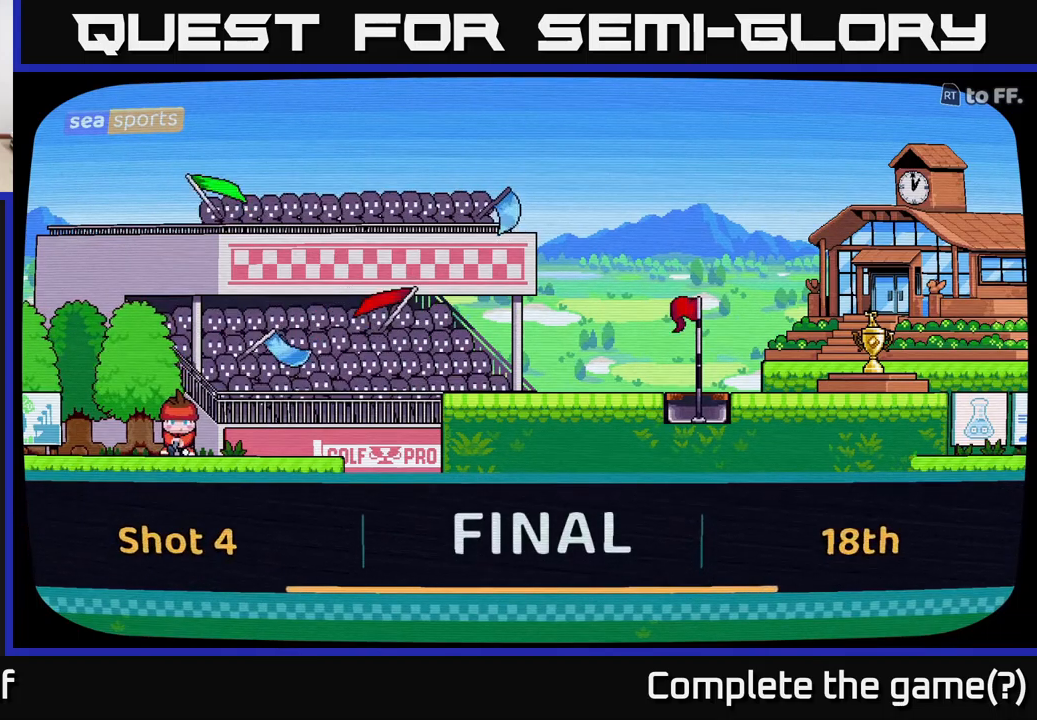
{"buttons": [], "left_stick": "center", "right_stick": "center", "events": []}
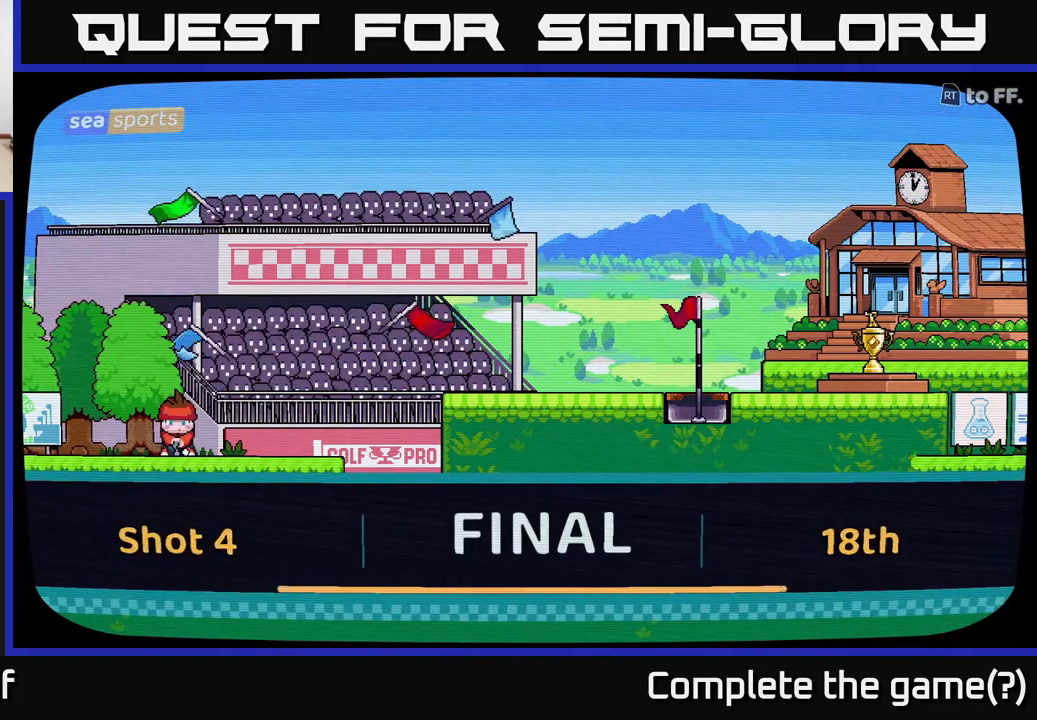
{"buttons": [], "left_stick": "center", "right_stick": "center", "events": [[133, "A", "down"], [333, "A", "up"]]}
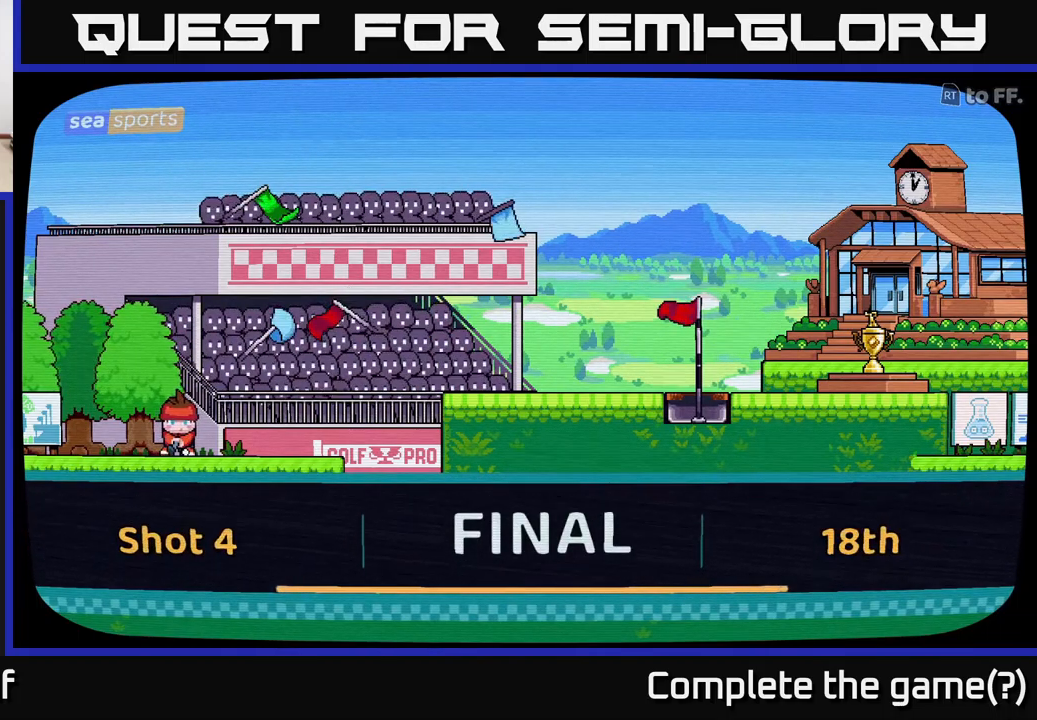
{"buttons": [], "left_stick": "center", "right_stick": "center", "events": []}
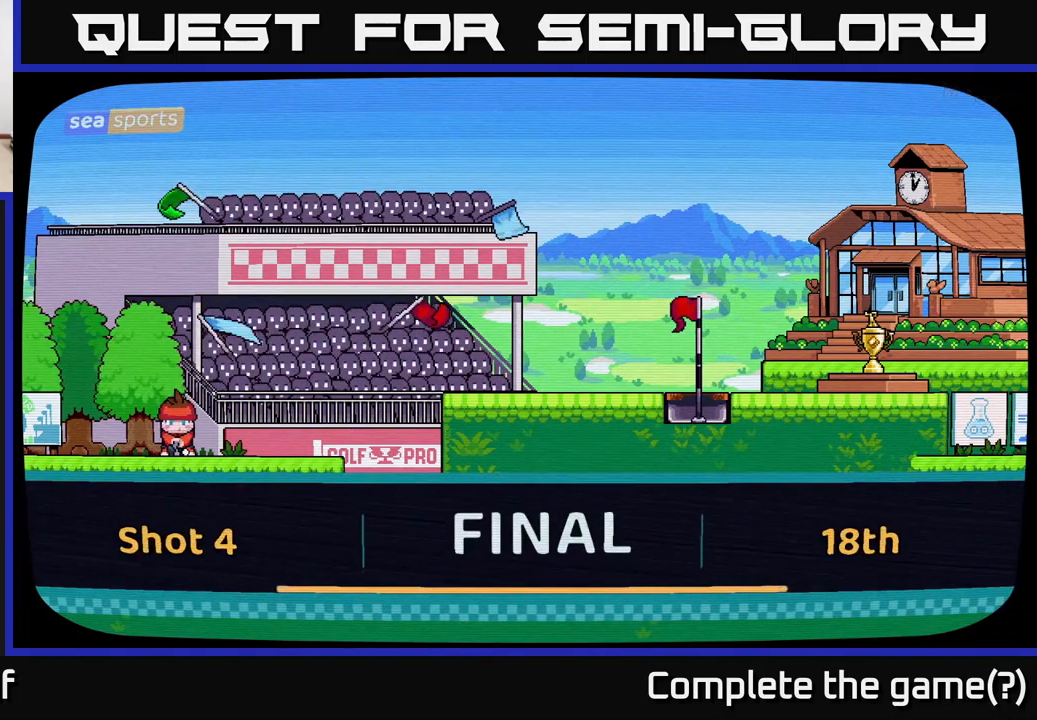
{"buttons": [], "left_stick": "center", "right_stick": "center", "events": []}
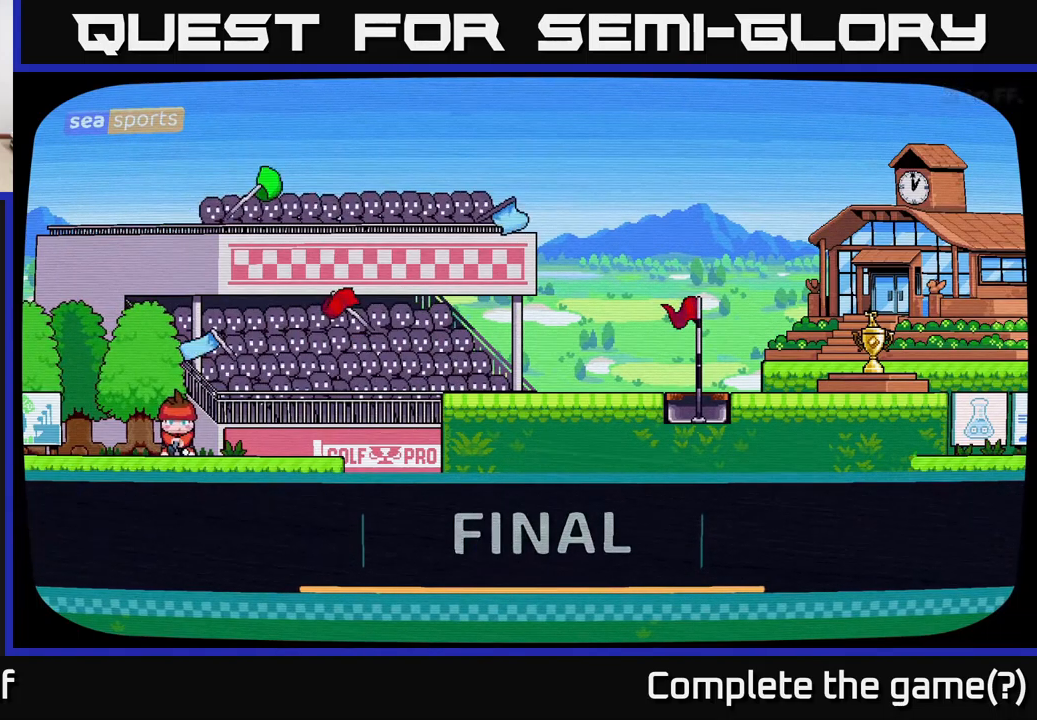
{"buttons": [], "left_stick": "right", "right_stick": "center", "events": [[400, "left_stick", "right"]]}
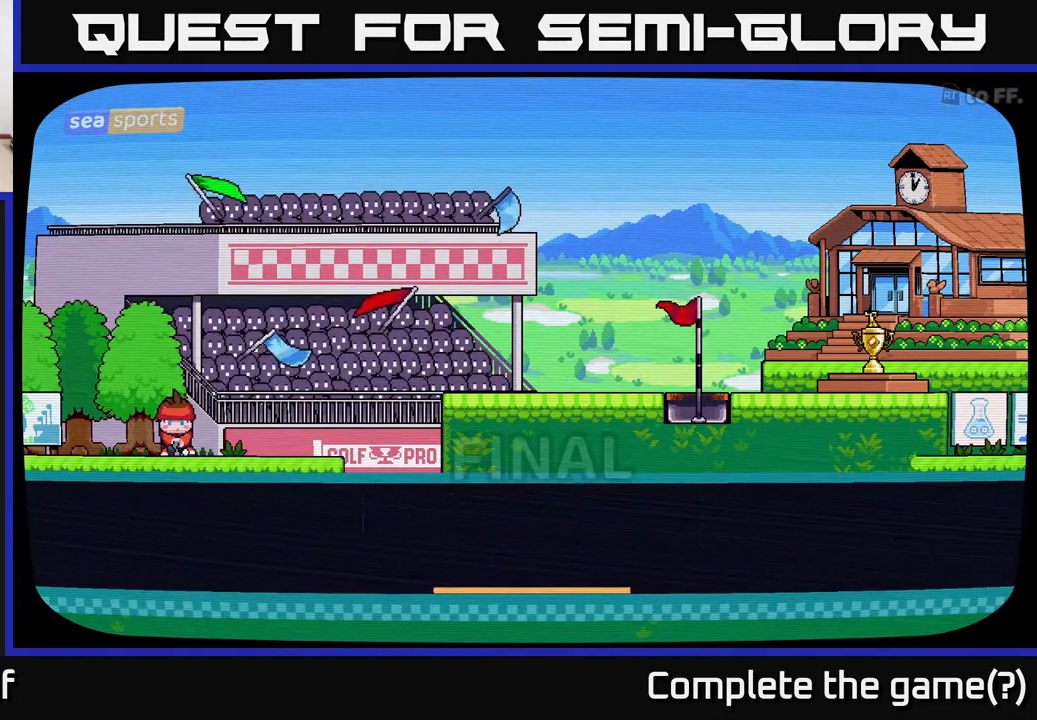
{"buttons": [], "left_stick": "center", "right_stick": "center", "events": [[150, "left_stick", "center"]]}
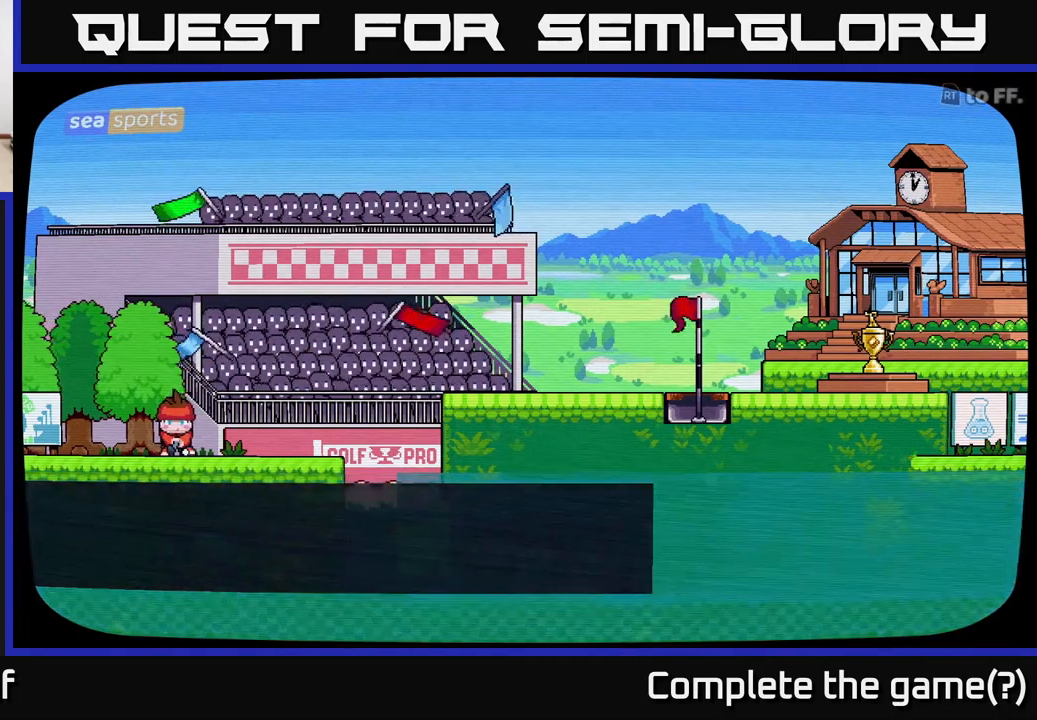
{"buttons": [], "left_stick": "center", "right_stick": "center", "events": []}
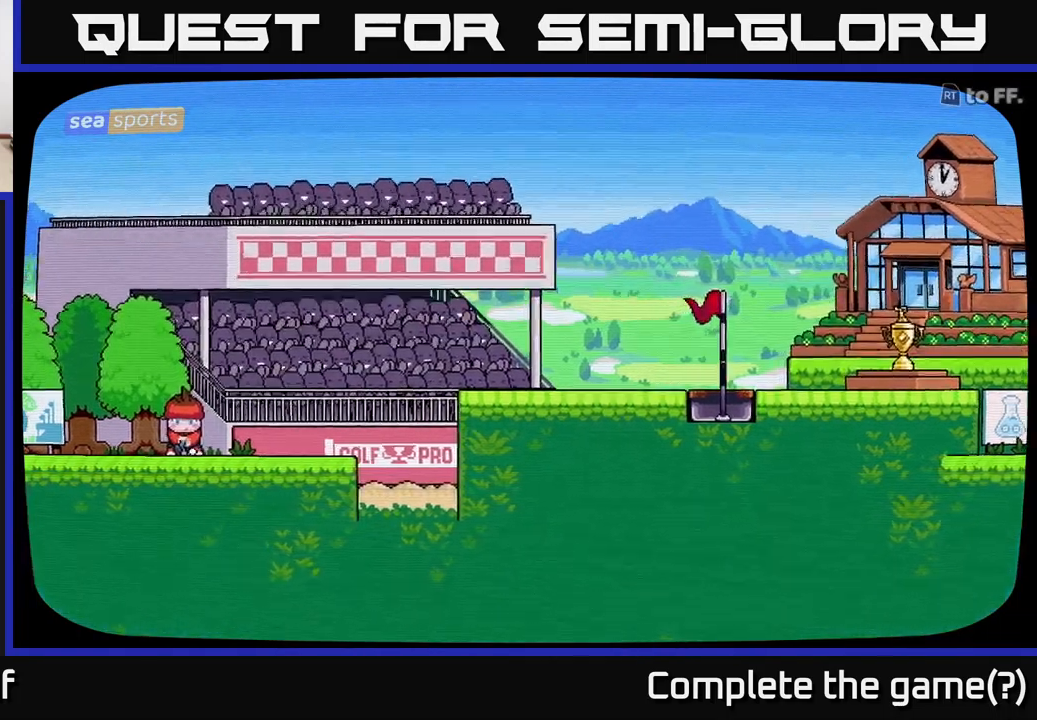
{"buttons": [], "left_stick": "center", "right_stick": "up-right", "events": [[300, "right_stick", "up-right"]]}
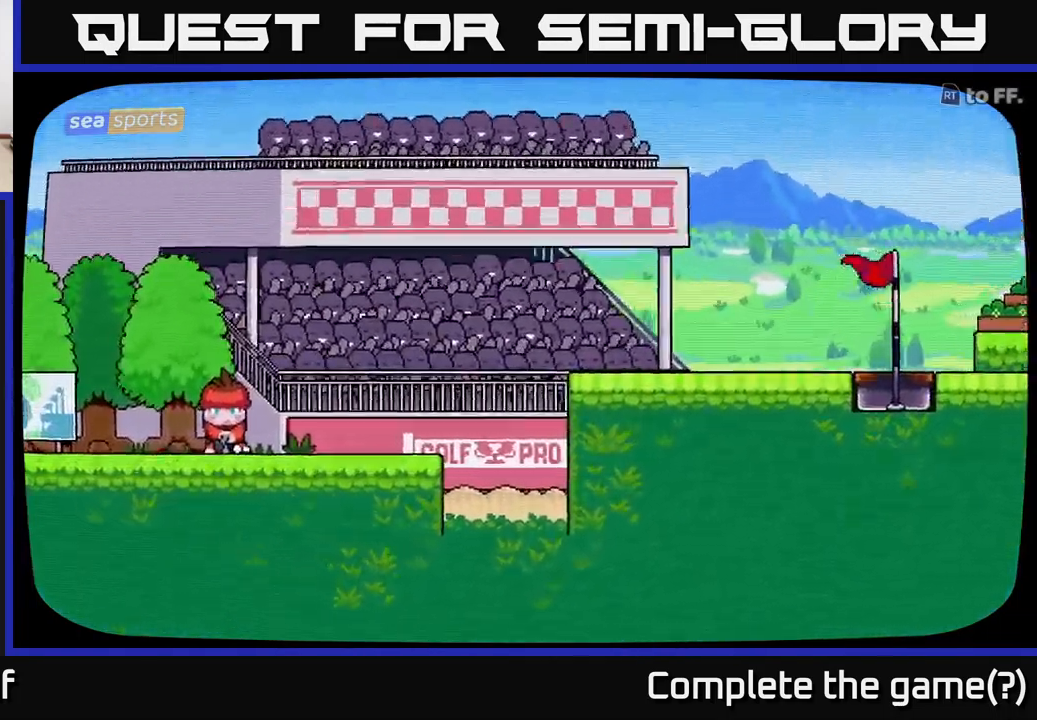
{"buttons": [], "left_stick": "center", "right_stick": "up-right", "events": [[17, "left_stick", "right"], [267, "left_stick", "center"], [317, "right_stick", "center"], [449, "right_stick", "up-right"]]}
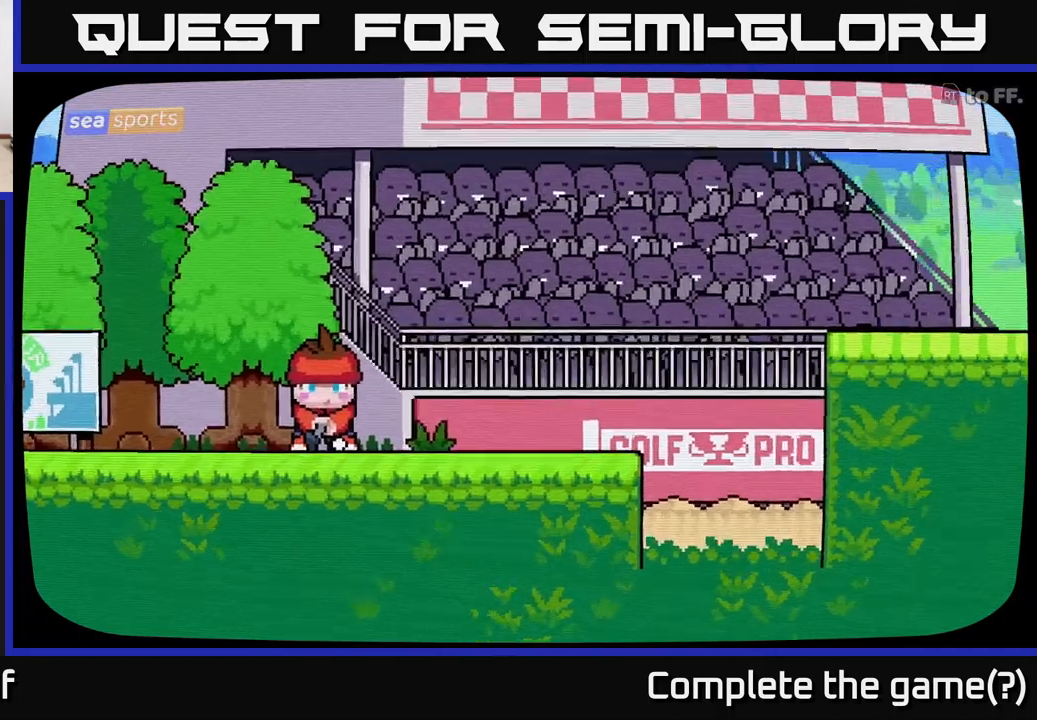
{"buttons": [], "left_stick": "center", "right_stick": "up-right", "events": []}
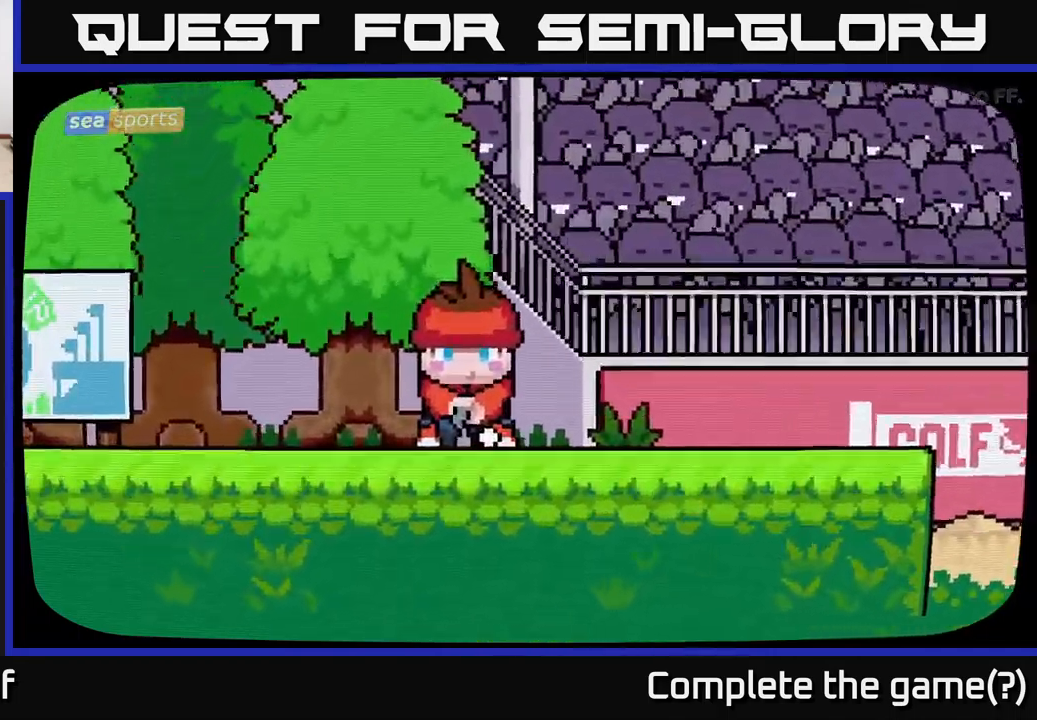
{"buttons": [], "left_stick": "right", "right_stick": "up-right", "events": [[450, "left_stick", "right"]]}
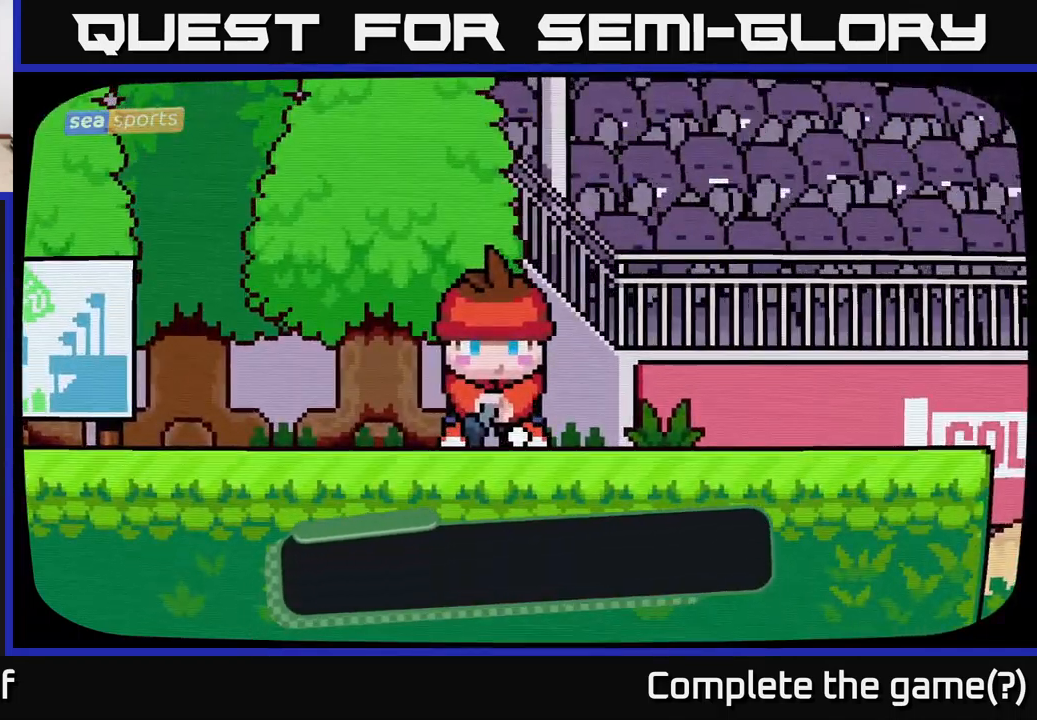
{"buttons": [], "left_stick": "center", "right_stick": "center", "events": [[34, "right_stick", "center"], [100, "left_stick", "center"]]}
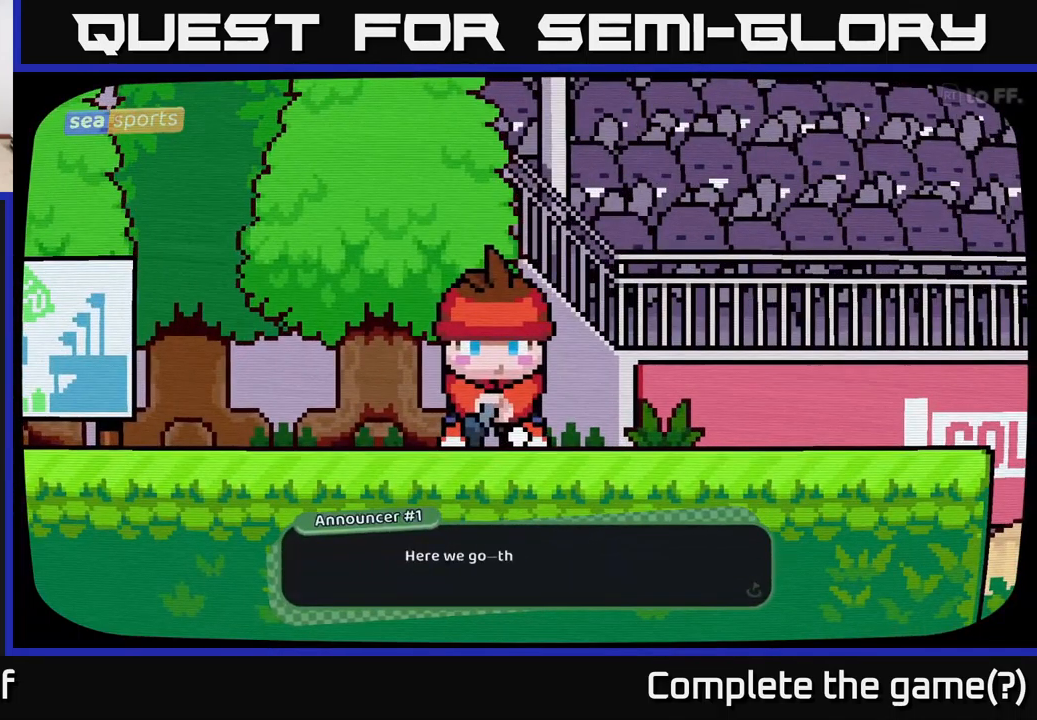
{"buttons": [], "left_stick": "center", "right_stick": "center", "events": [[150, "left_stick", "right"], [400, "left_stick", "center"]]}
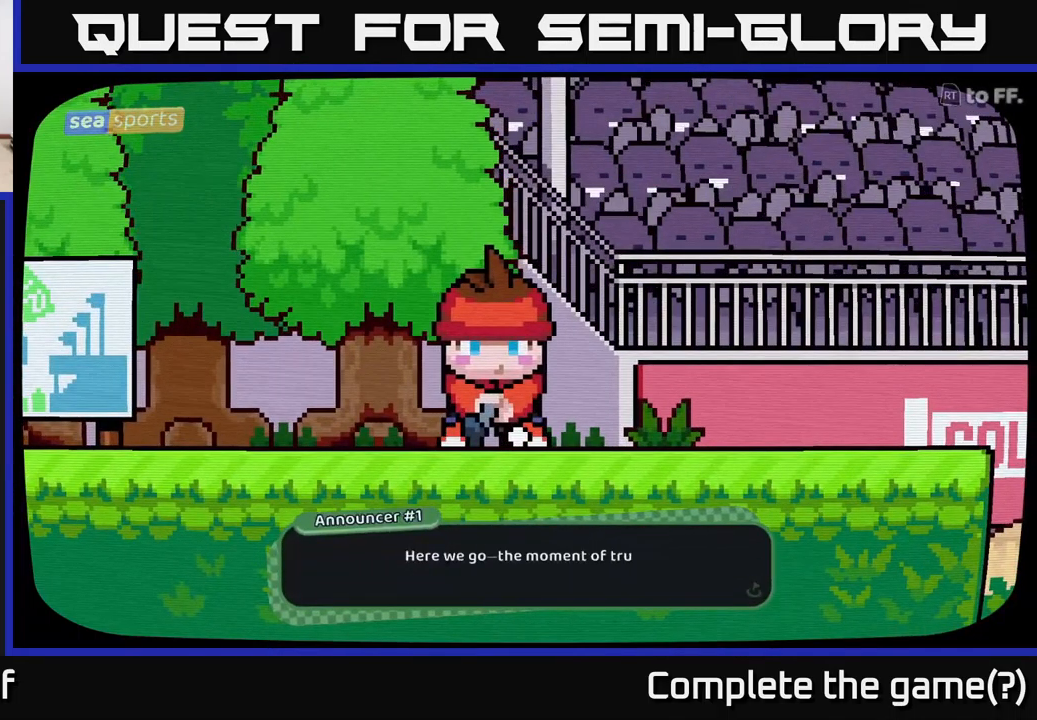
{"buttons": [], "left_stick": "center", "right_stick": "center", "events": []}
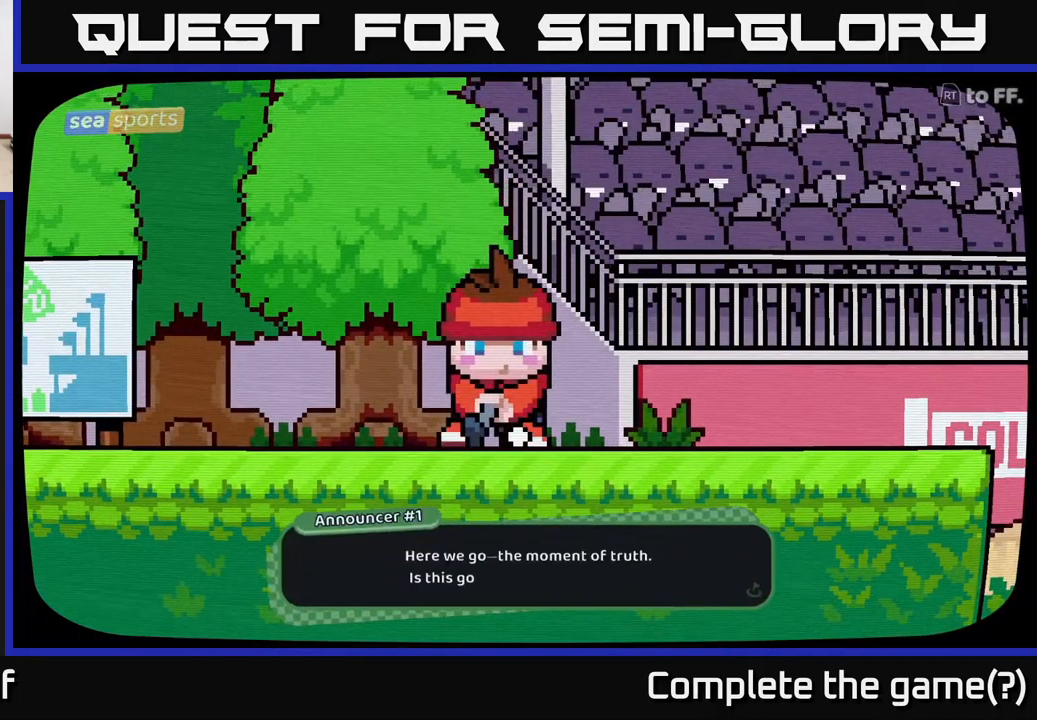
{"buttons": [], "left_stick": "center", "right_stick": "center", "events": []}
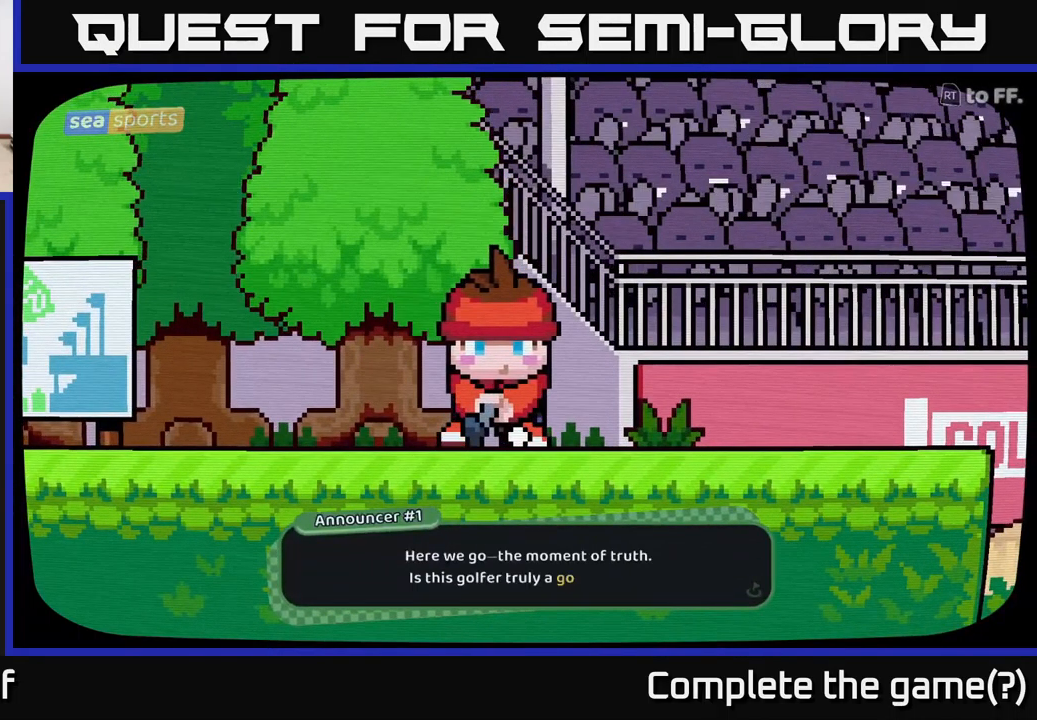
{"buttons": [], "left_stick": "center", "right_stick": "center", "events": [[384, "A", "down"], [500, "A", "up"]]}